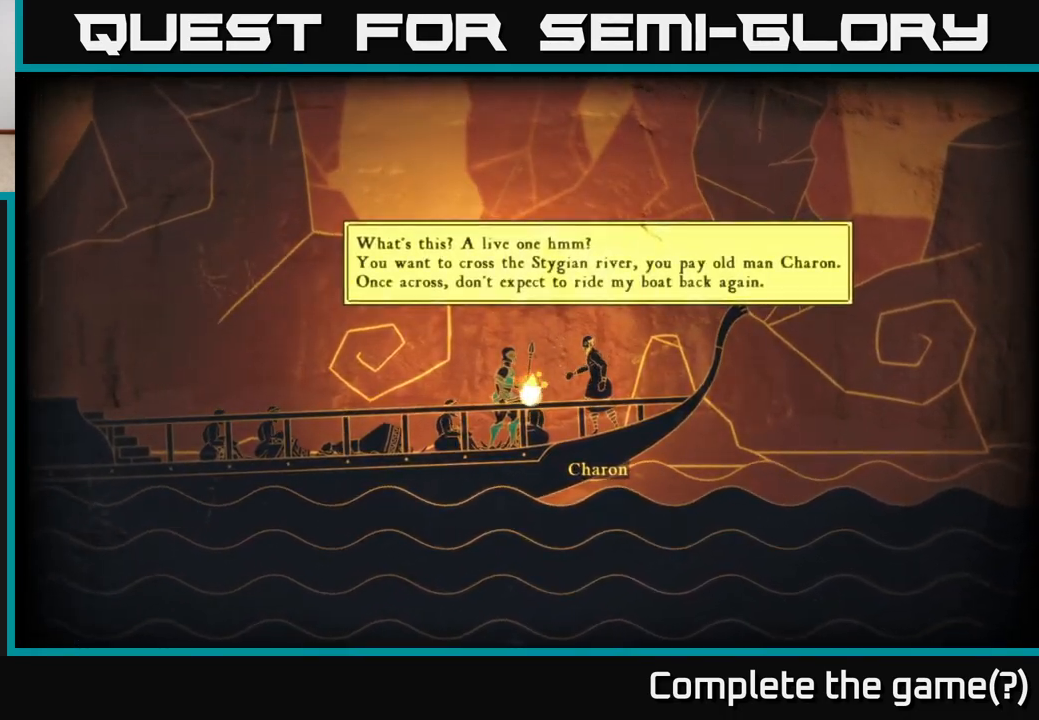
Gameplay with a controller (Xbox layout); each line is a JSON object with the inputs held at the frame after it. "events" lists button and stick changes between this image and that frame as [ms after this image, input, new state], when the widget could be followed in between.
{"buttons": [], "left_stick": "center", "right_stick": "center", "events": [[50, "X", "up"], [317, "X", "down"], [400, "X", "up"]]}
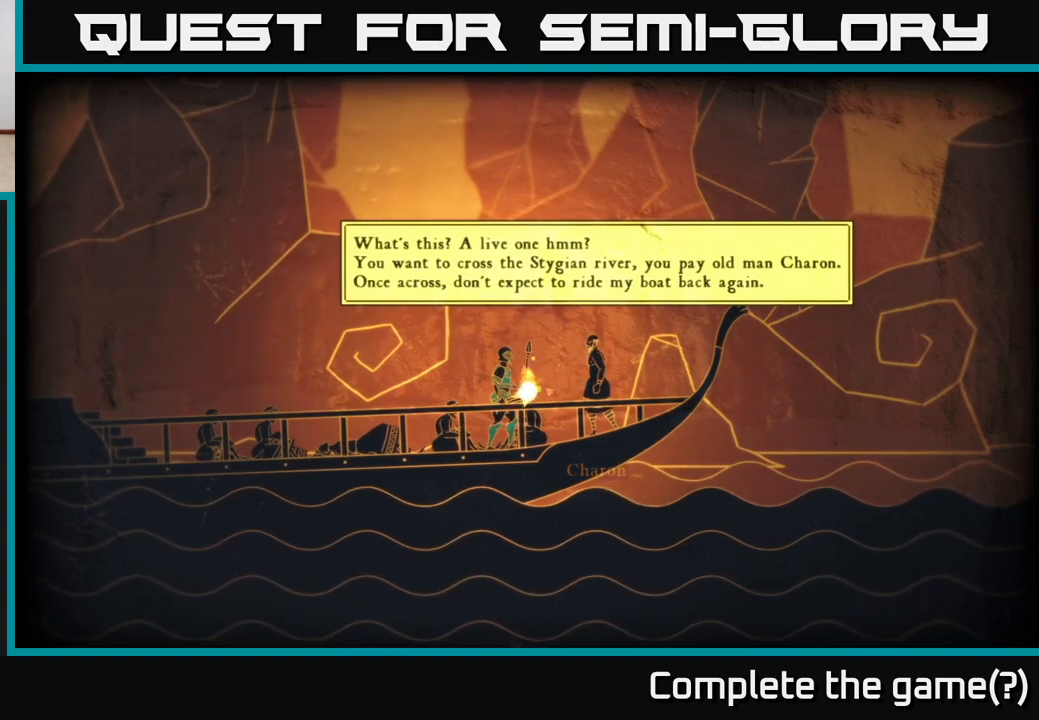
{"buttons": [], "left_stick": "center", "right_stick": "center", "events": [[383, "A", "down"], [467, "A", "up"]]}
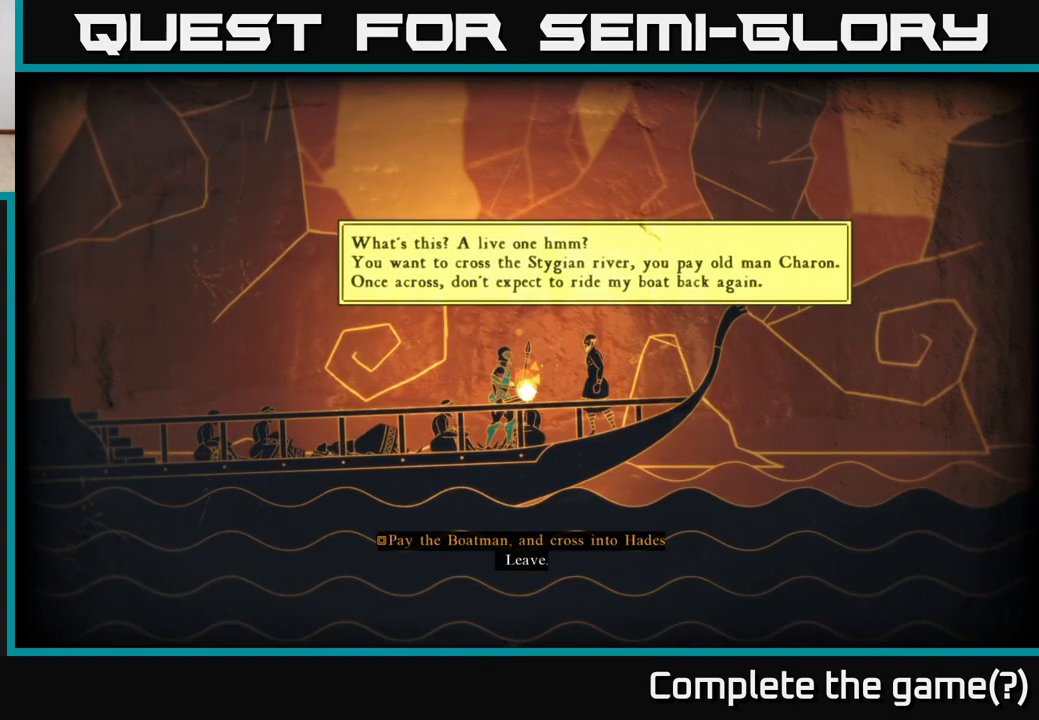
{"buttons": [], "left_stick": "down", "right_stick": "center", "events": [[433, "left_stick", "down"]]}
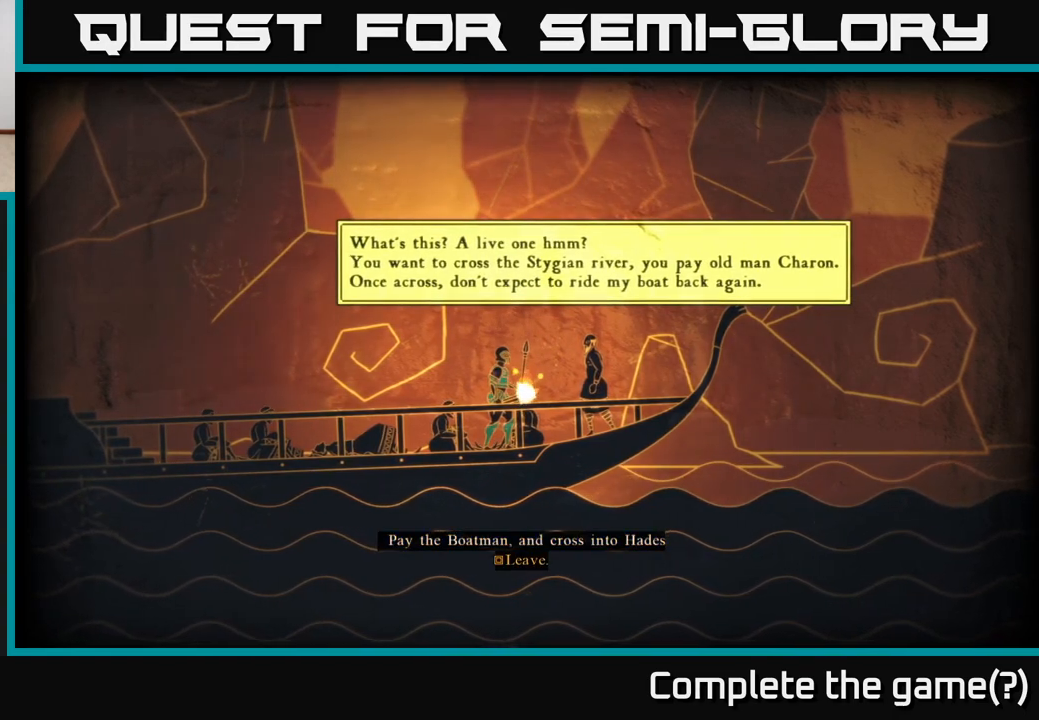
{"buttons": [], "left_stick": "center", "right_stick": "center", "events": [[117, "left_stick", "center"], [183, "left_stick", "up"], [383, "left_stick", "center"]]}
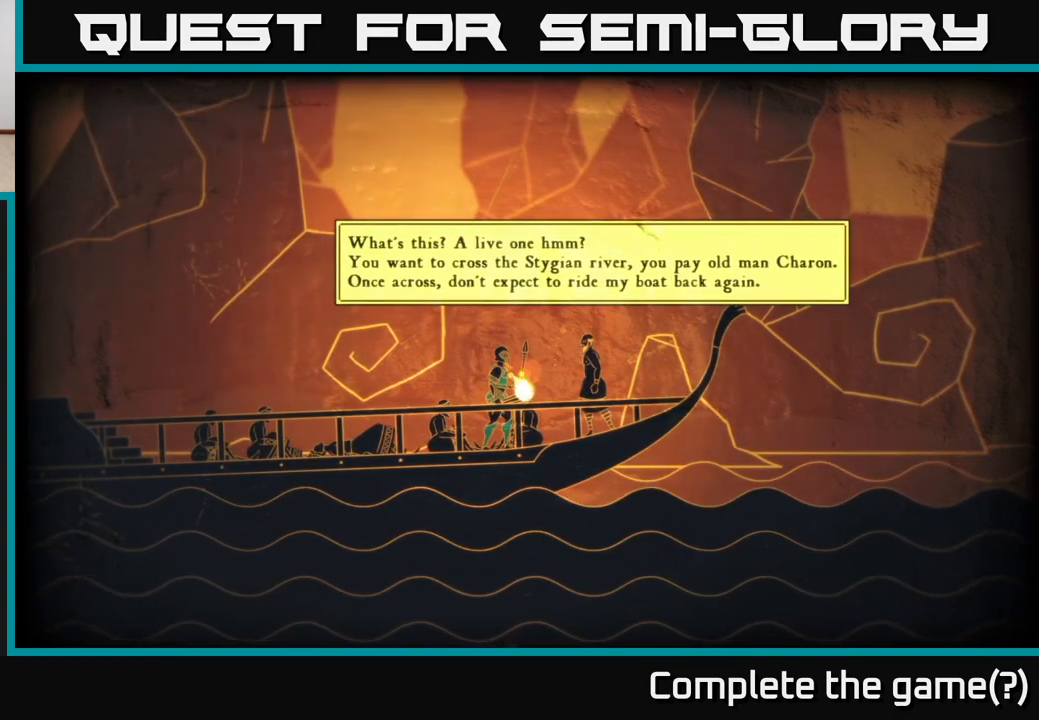
{"buttons": [], "left_stick": "center", "right_stick": "center", "events": [[17, "A", "down"], [83, "A", "up"]]}
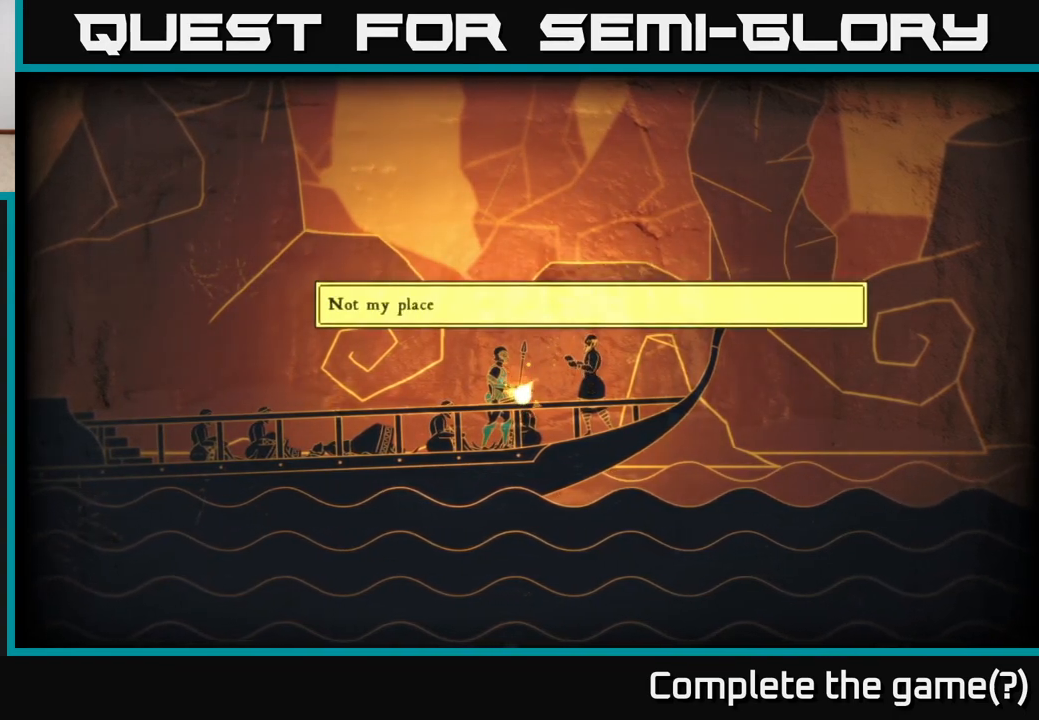
{"buttons": [], "left_stick": "center", "right_stick": "center", "events": [[350, "A", "down"], [500, "A", "up"]]}
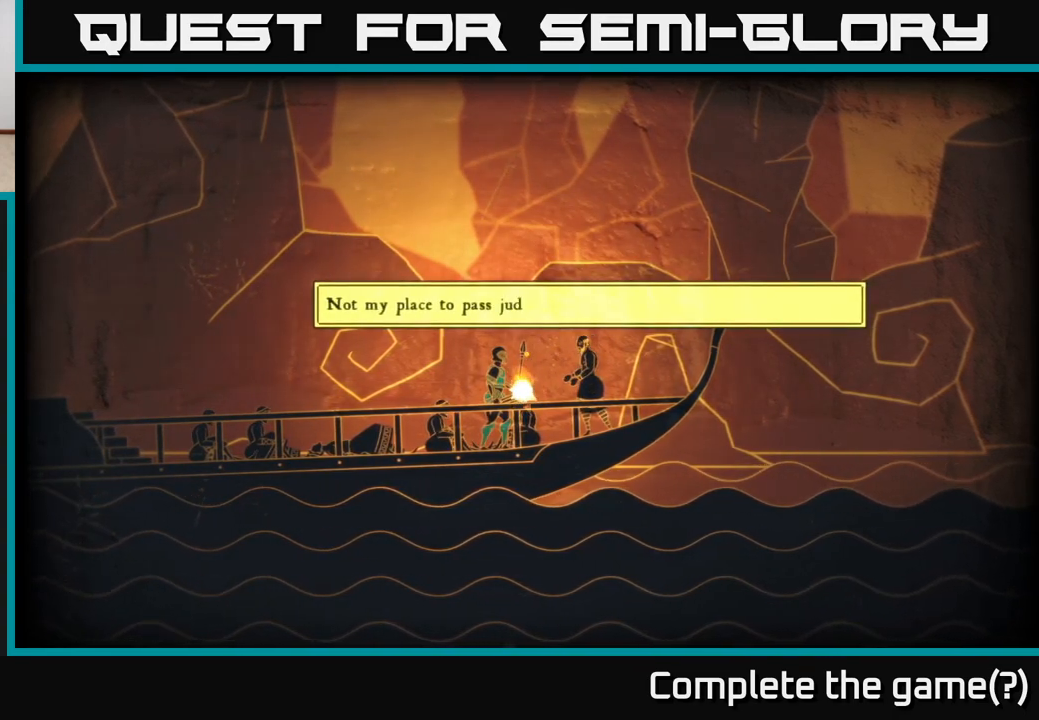
{"buttons": [], "left_stick": "center", "right_stick": "center", "events": [[233, "X", "down"], [333, "X", "up"]]}
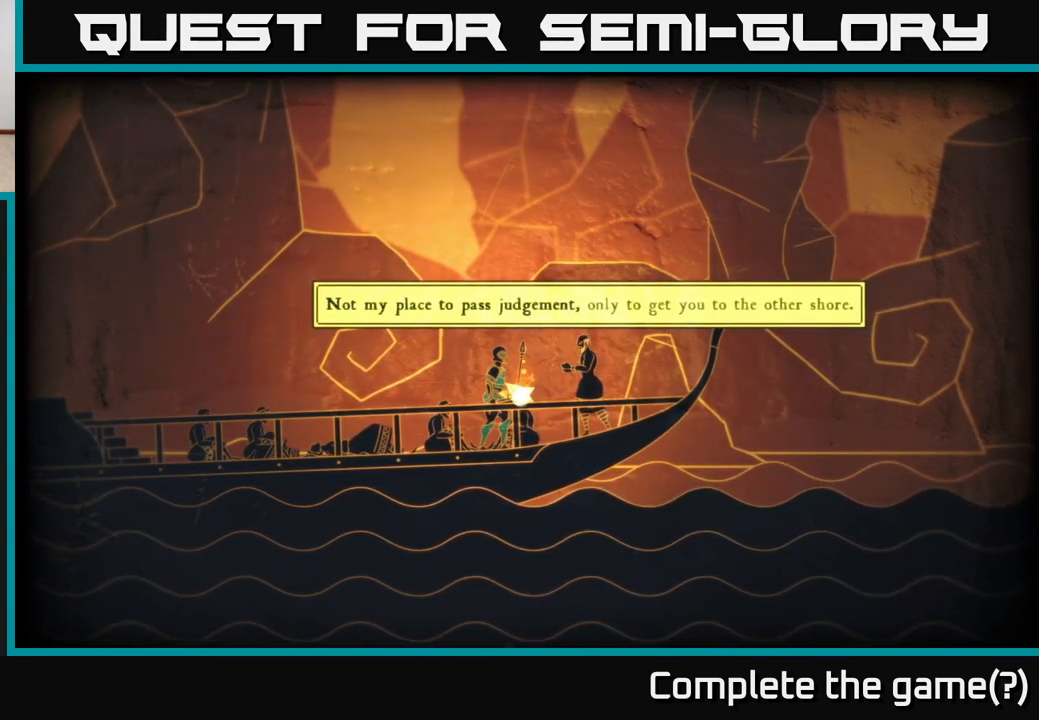
{"buttons": ["A"], "left_stick": "center", "right_stick": "center", "events": [[433, "A", "down"]]}
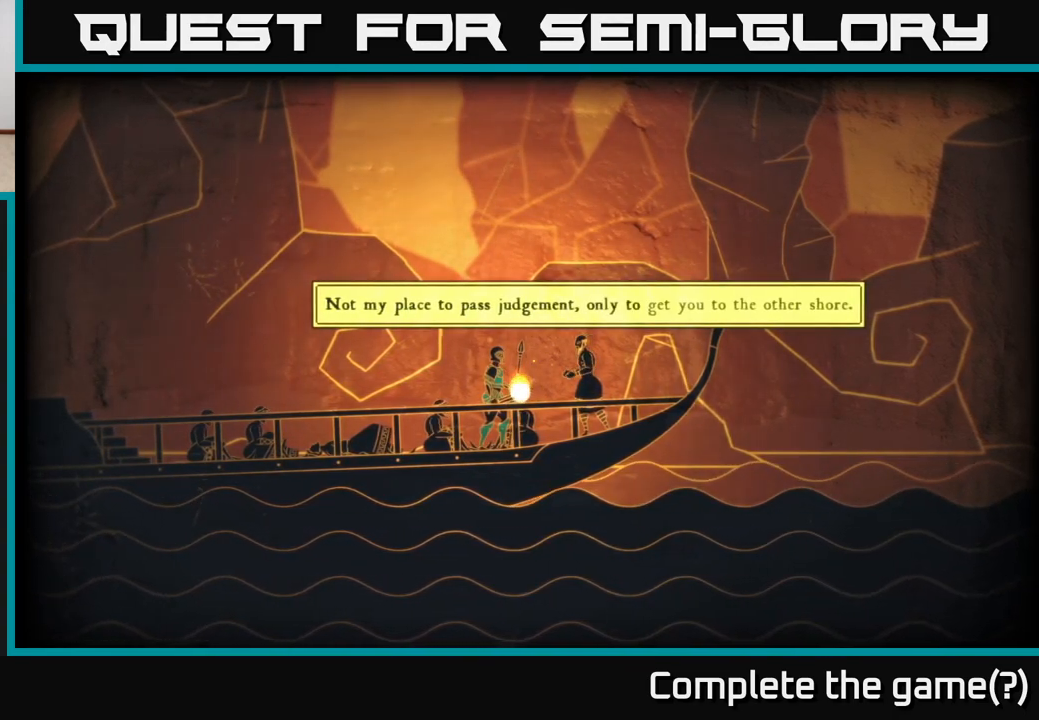
{"buttons": [], "left_stick": "center", "right_stick": "center", "events": [[83, "A", "up"], [267, "X", "down"], [450, "X", "up"]]}
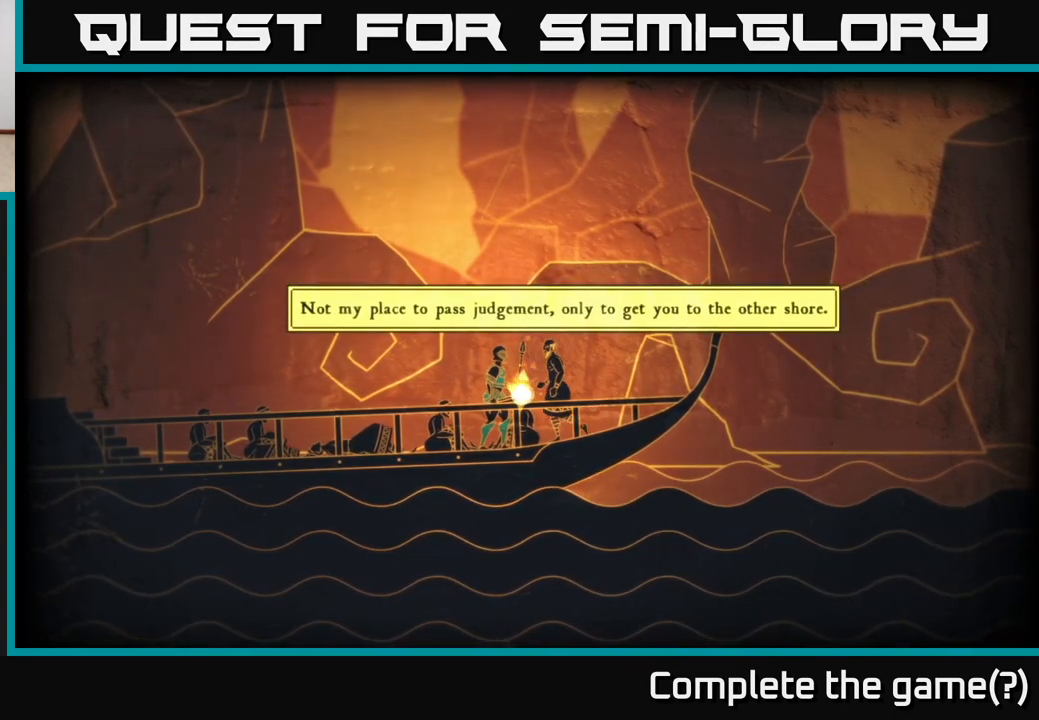
{"buttons": [], "left_stick": "center", "right_stick": "center", "events": [[183, "X", "down"], [283, "X", "up"]]}
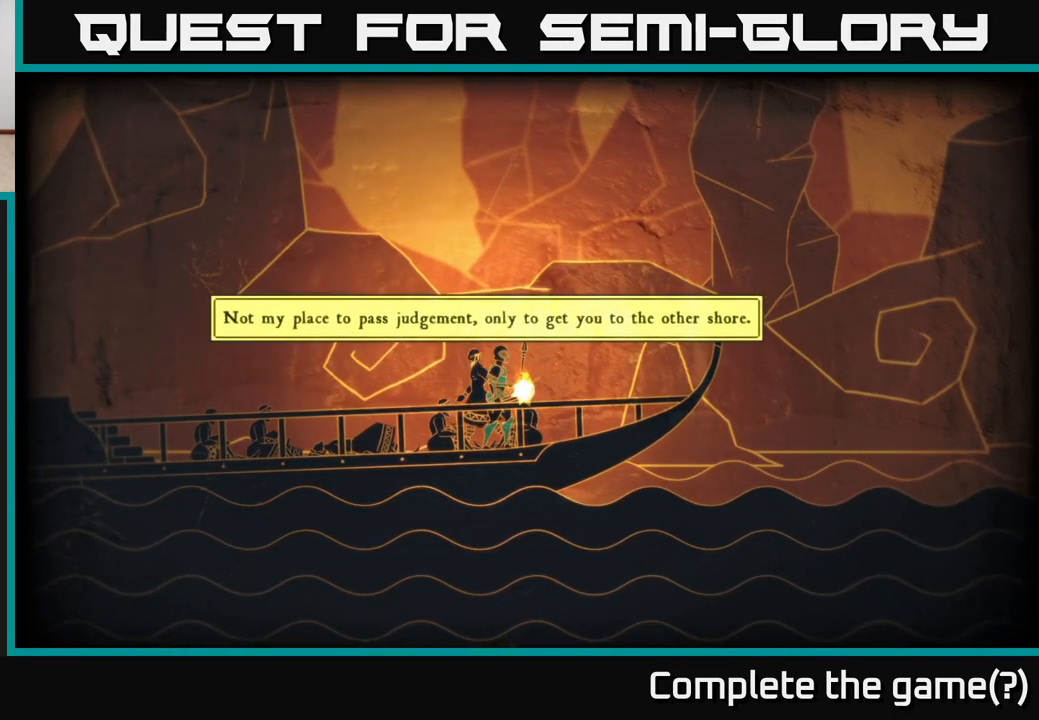
{"buttons": [], "left_stick": "left", "right_stick": "center", "events": [[67, "left_stick", "right"], [333, "left_stick", "left"]]}
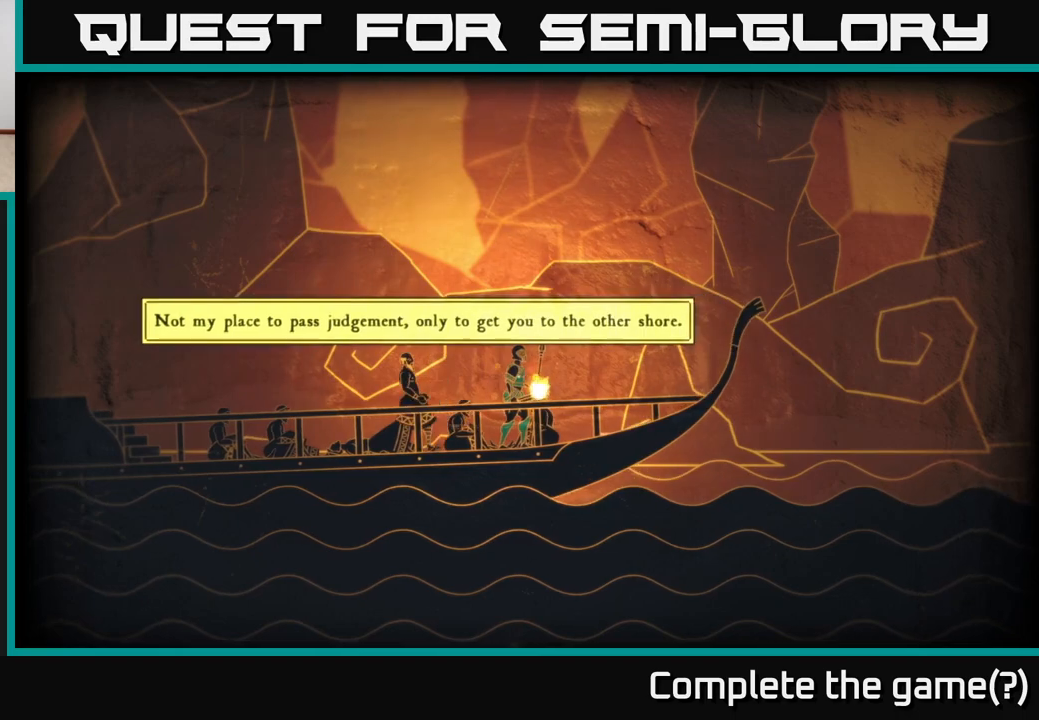
{"buttons": [], "left_stick": "left", "right_stick": "left", "events": [[33, "right_stick", "left"], [133, "left_stick", "center"], [400, "left_stick", "left"]]}
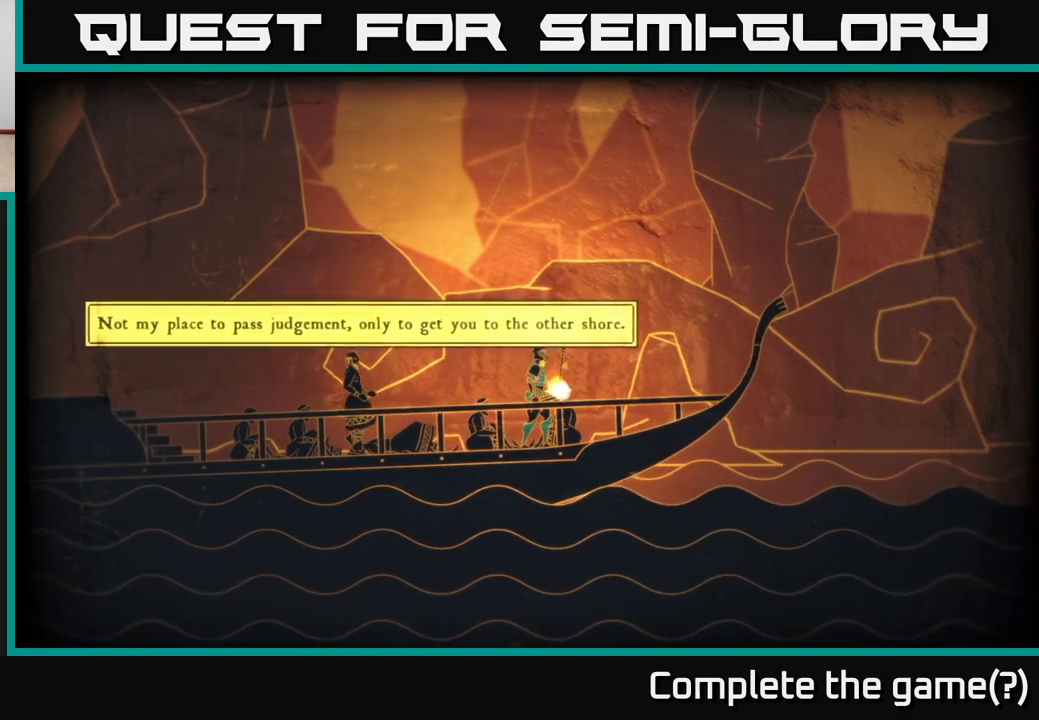
{"buttons": [], "left_stick": "center", "right_stick": "left", "events": [[33, "right_stick", "center"], [83, "left_stick", "center"], [300, "right_stick", "left"]]}
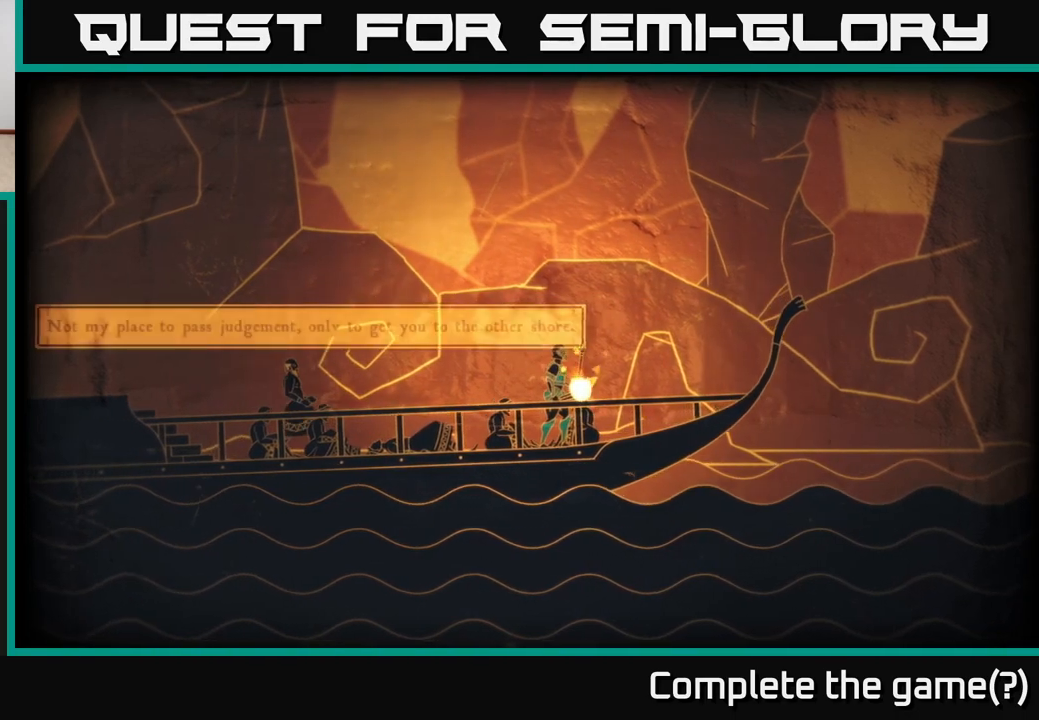
{"buttons": [], "left_stick": "center", "right_stick": "center", "events": [[217, "left_stick", "left"], [233, "right_stick", "center"], [467, "left_stick", "center"]]}
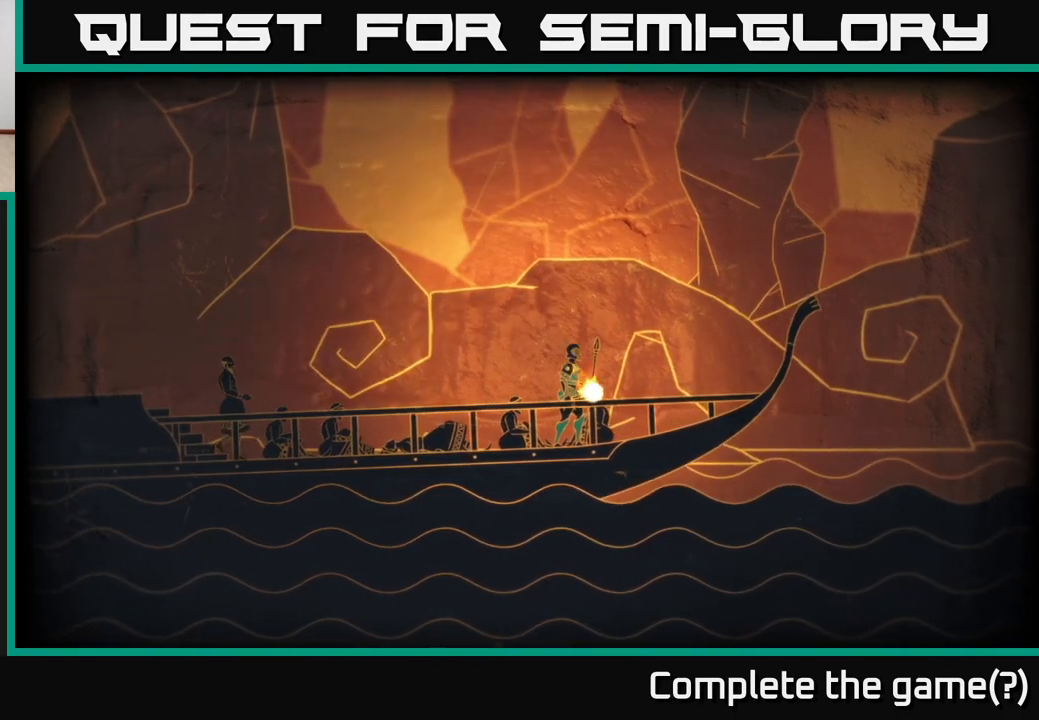
{"buttons": [], "left_stick": "center", "right_stick": "left", "events": [[167, "right_stick", "left"]]}
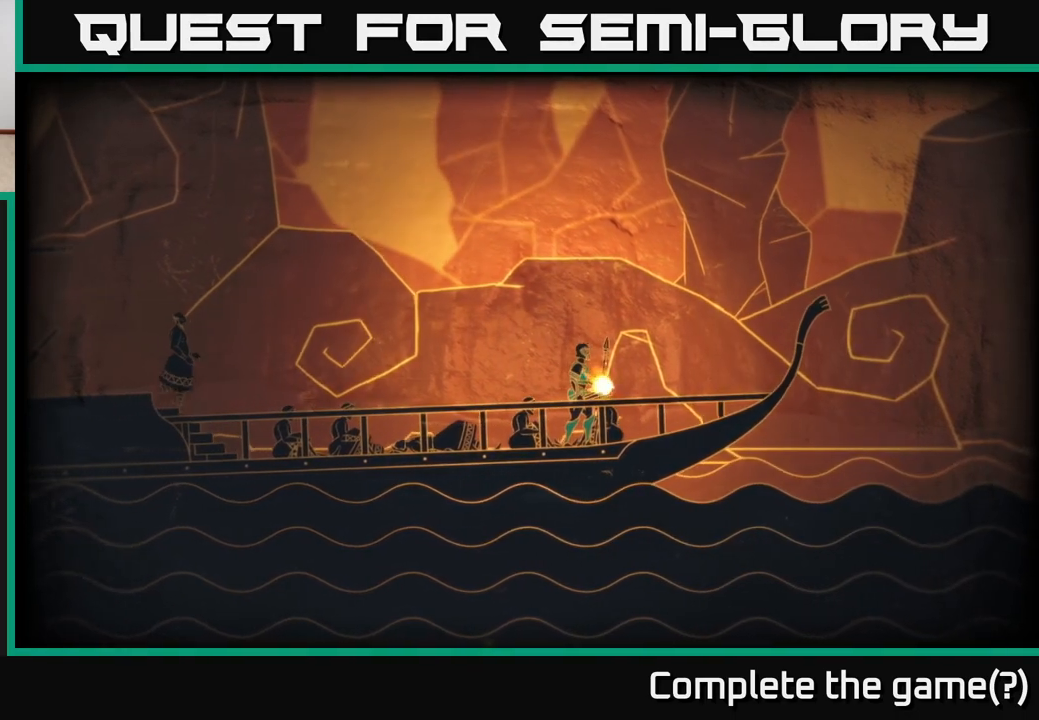
{"buttons": [], "left_stick": "center", "right_stick": "center", "events": [[33, "right_stick", "center"]]}